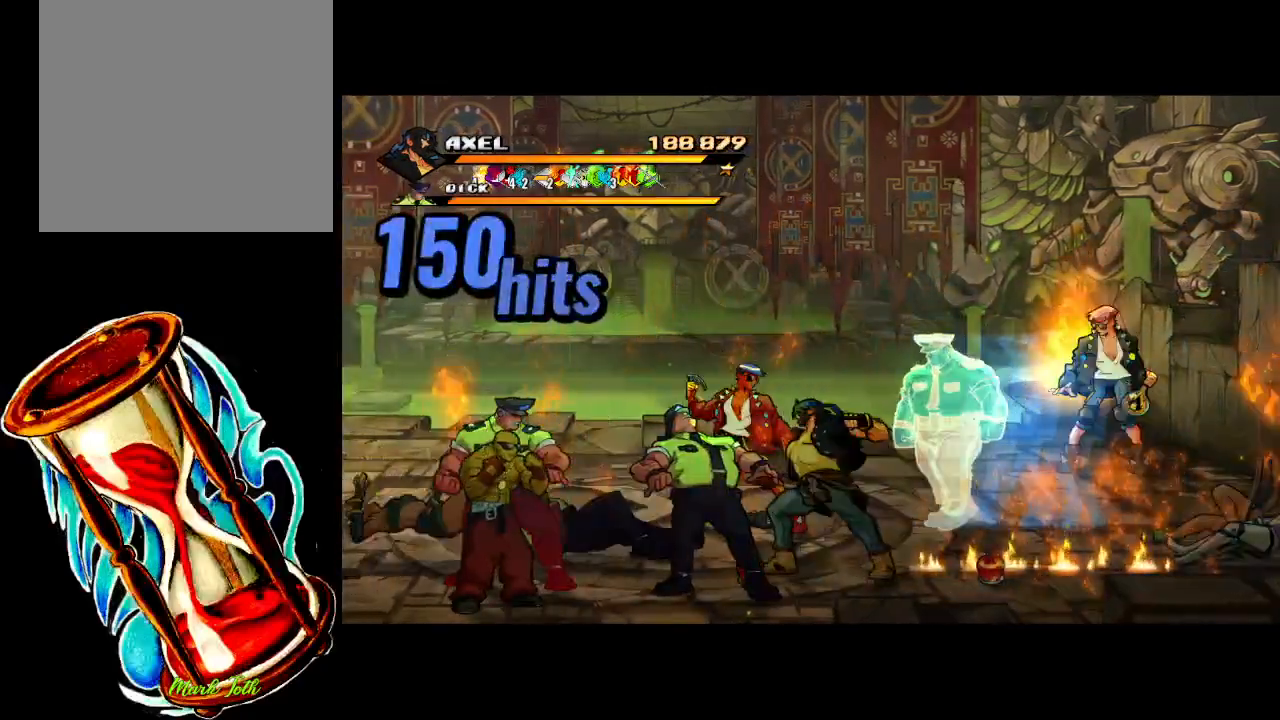
Gameplay with a controller (Xbox layout); each line is a JSON object with the inputs held at the frame after it. "events" lists button and stick changes between this image and that frame as [ms after this image, input, new state], when the widget could be followed in between. Not read: left_stick right_stick.
{"buttons": ["X", "DPAD_LEFT"], "events": [[67, "DPAD_LEFT", "up"], [100, "X", "down"], [117, "DPAD_LEFT", "down"], [167, "X", "up"], [200, "DPAD_LEFT", "up"], [267, "DPAD_LEFT", "down"], [300, "X", "down"], [350, "DPAD_LEFT", "up"], [367, "X", "up"], [417, "DPAD_LEFT", "down"], [483, "X", "down"]]}
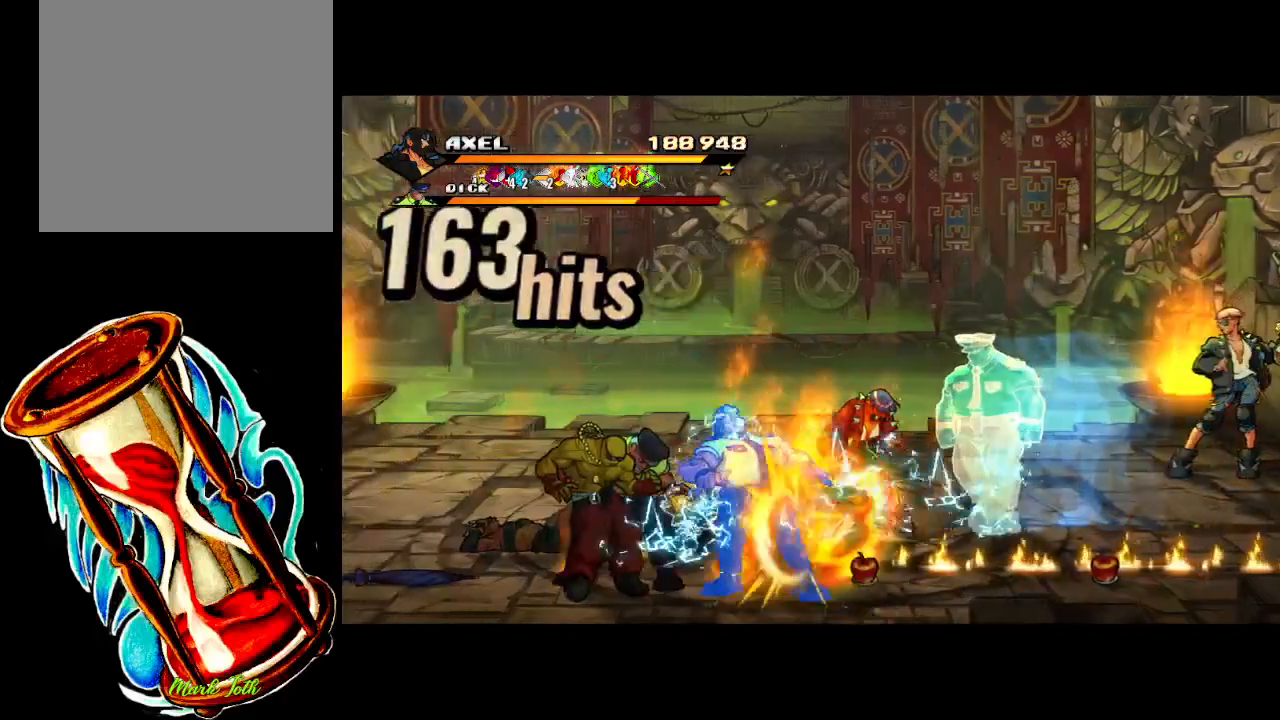
{"buttons": ["X", "DPAD_LEFT"], "events": [[200, "X", "up"], [267, "DPAD_LEFT", "up"], [333, "DPAD_LEFT", "down"], [433, "DPAD_LEFT", "up"], [450, "X", "down"], [500, "DPAD_LEFT", "down"]]}
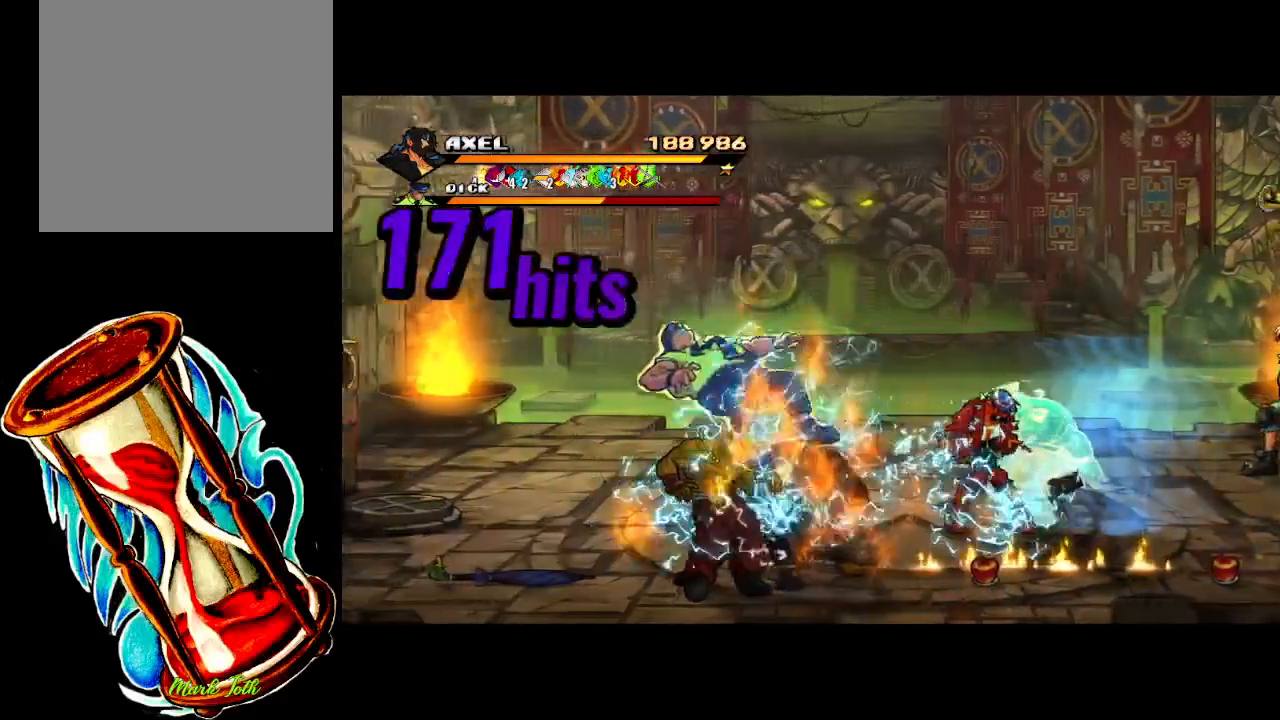
{"buttons": ["X", "DPAD_LEFT"], "events": [[50, "X", "up"], [83, "DPAD_LEFT", "up"], [150, "DPAD_LEFT", "down"], [150, "X", "down"], [250, "DPAD_LEFT", "up"], [250, "X", "up"], [283, "DPAD_LEFT", "down"], [350, "X", "down"]]}
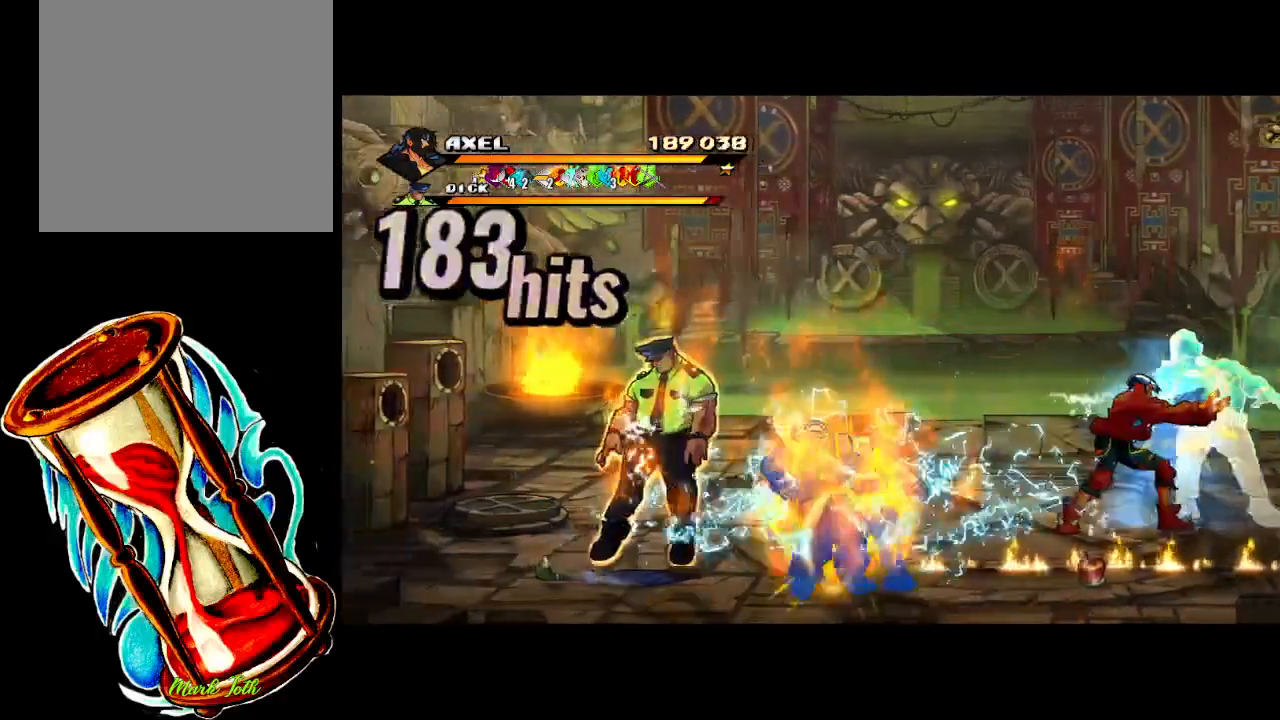
{"buttons": ["DPAD_RIGHT"], "events": [[200, "X", "up"], [283, "DPAD_LEFT", "up"], [417, "DPAD_RIGHT", "down"]]}
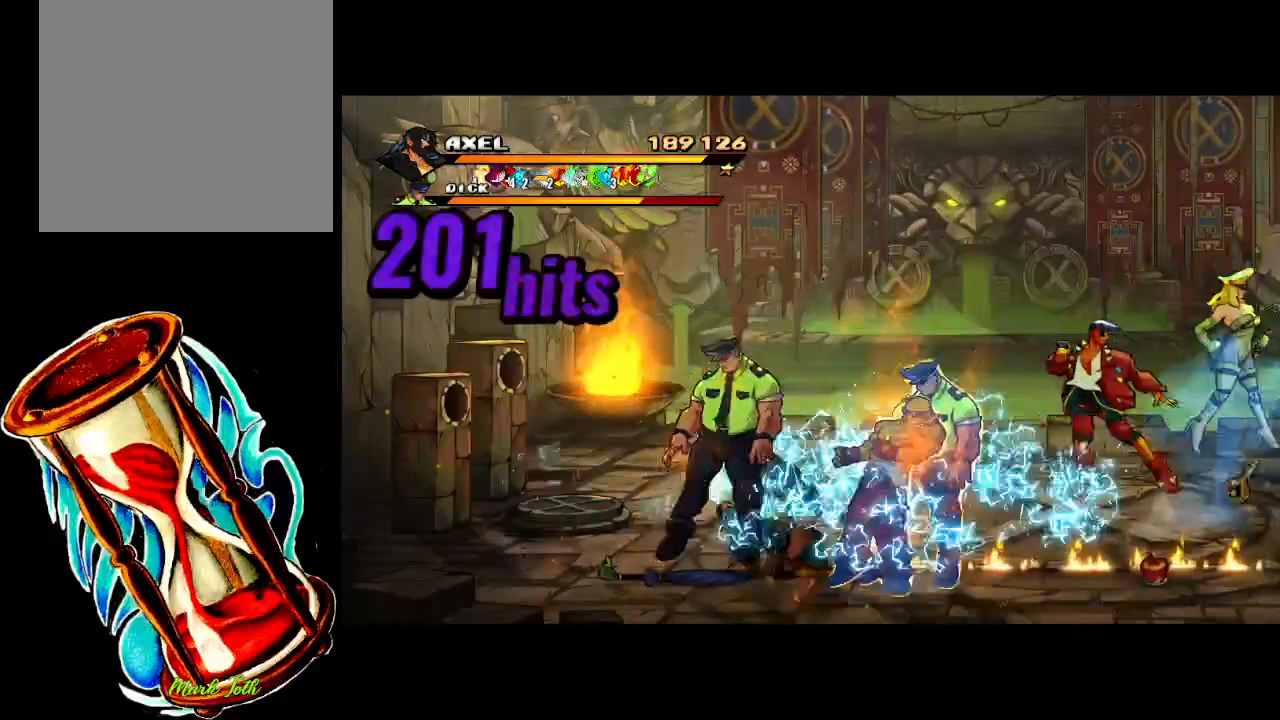
{"buttons": ["X", "DPAD_RIGHT"], "events": [[17, "DPAD_RIGHT", "up"], [83, "DPAD_RIGHT", "down"], [167, "DPAD_RIGHT", "up"], [217, "DPAD_RIGHT", "down"], [233, "X", "down"], [350, "X", "up"], [417, "X", "down"]]}
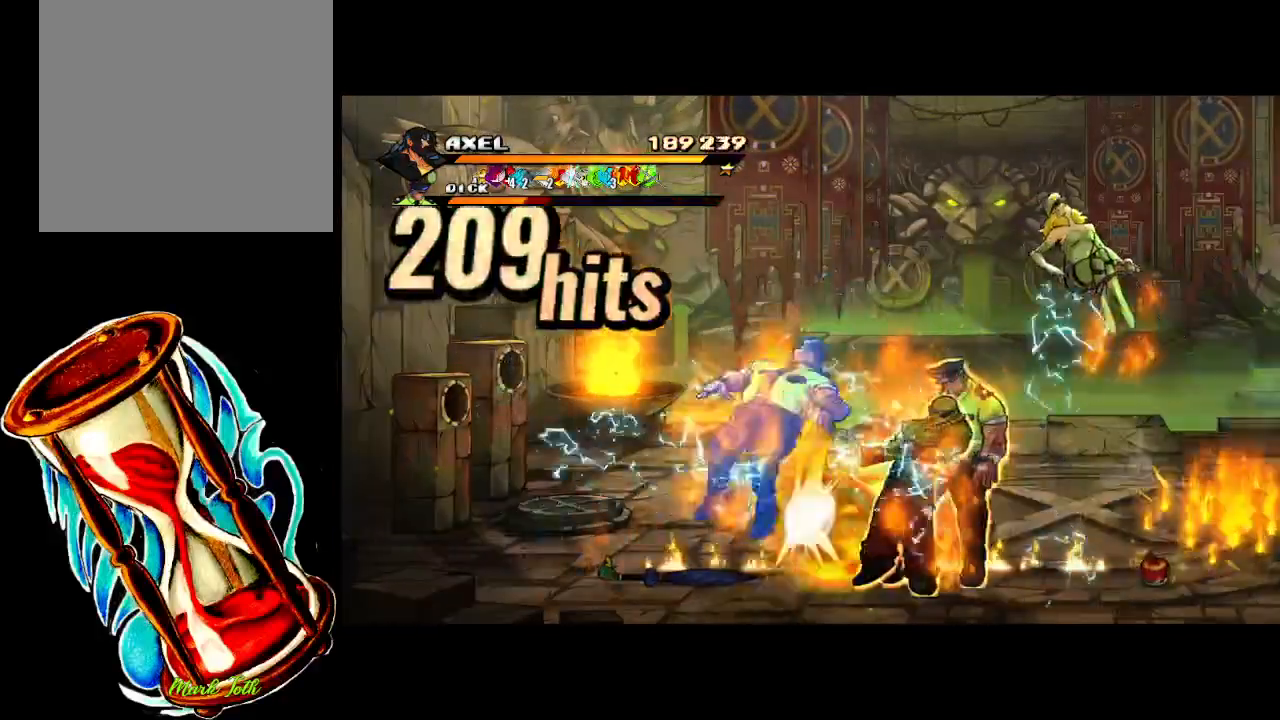
{"buttons": ["DPAD_RIGHT"], "events": [[317, "X", "up"], [350, "DPAD_RIGHT", "up"], [450, "DPAD_RIGHT", "down"]]}
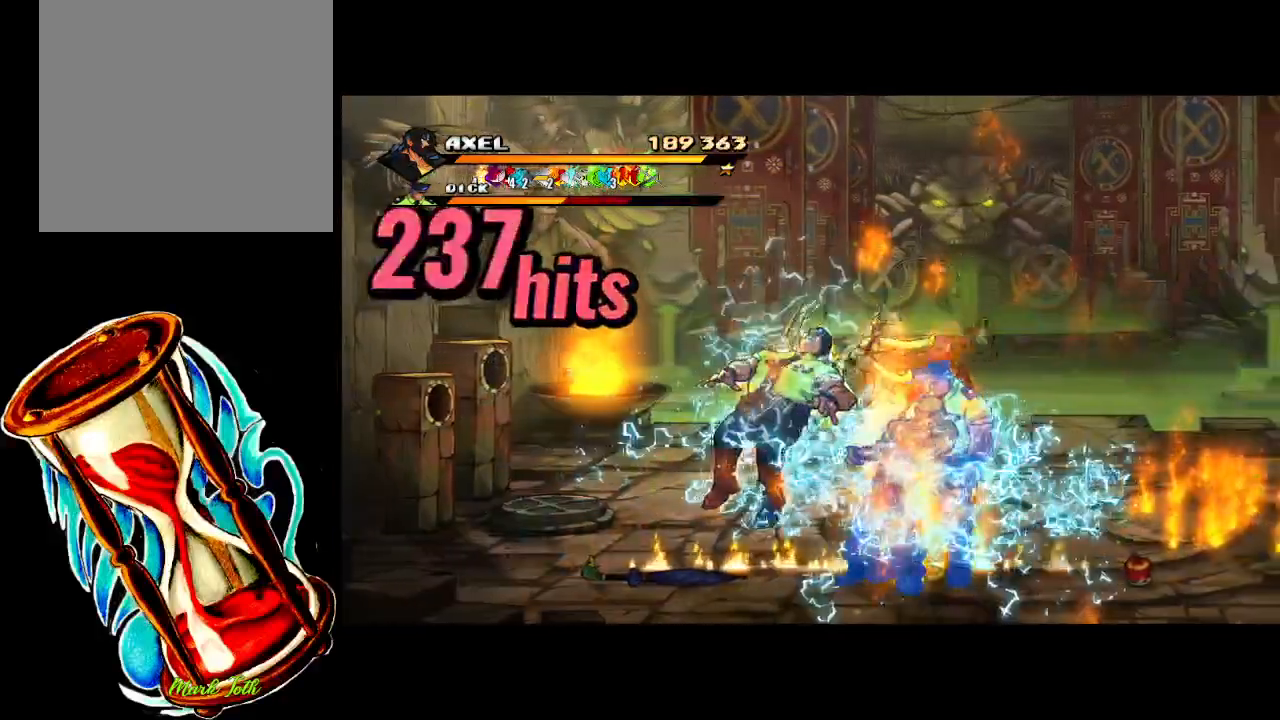
{"buttons": ["DPAD_RIGHT"], "events": [[50, "DPAD_RIGHT", "up"], [117, "DPAD_RIGHT", "down"], [167, "X", "down"], [200, "DPAD_RIGHT", "up"], [250, "X", "up"], [283, "DPAD_RIGHT", "down"], [350, "X", "down"], [467, "X", "up"]]}
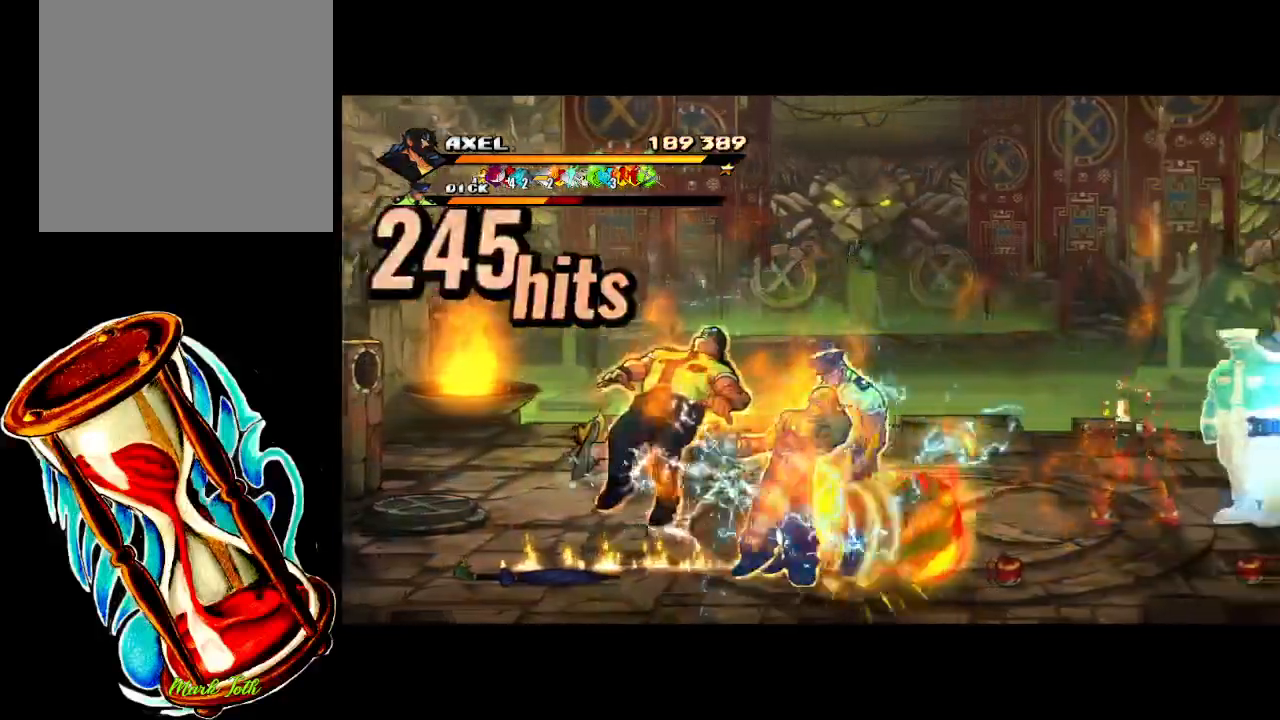
{"buttons": [], "events": [[50, "X", "down"], [367, "X", "up"], [383, "DPAD_RIGHT", "up"]]}
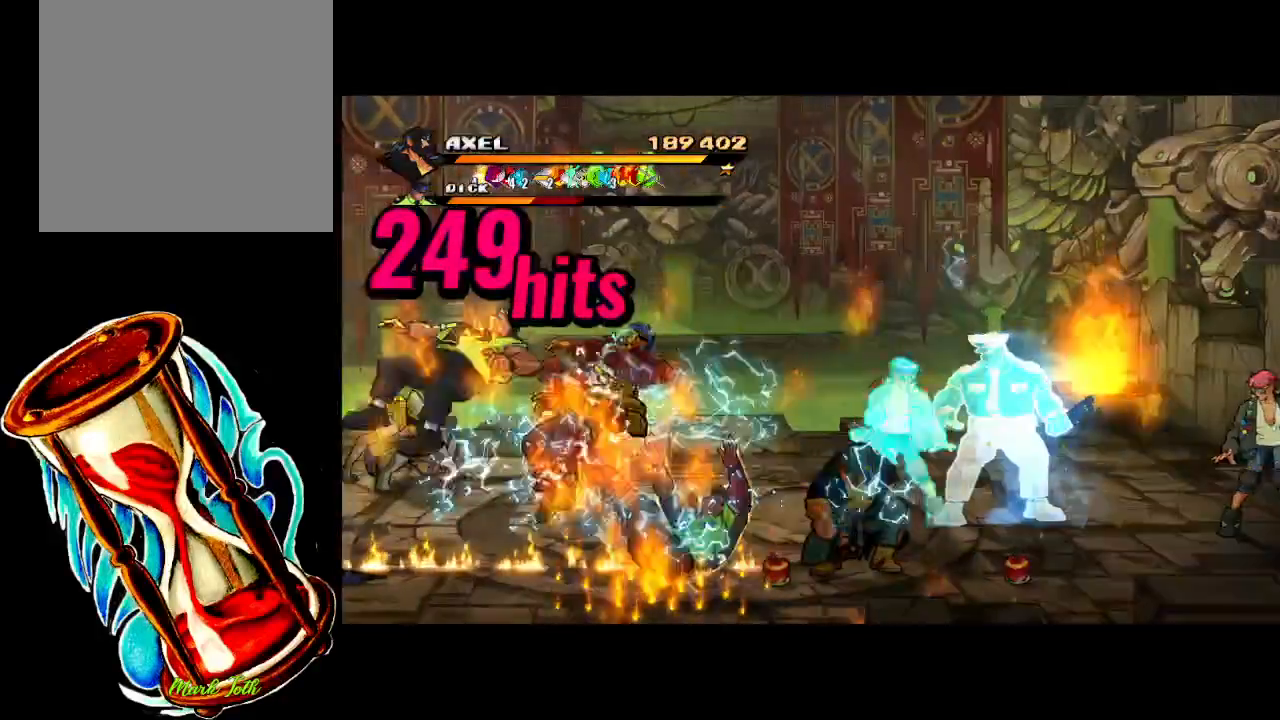
{"buttons": [], "events": [[217, "DPAD_LEFT", "down"], [283, "DPAD_LEFT", "up"]]}
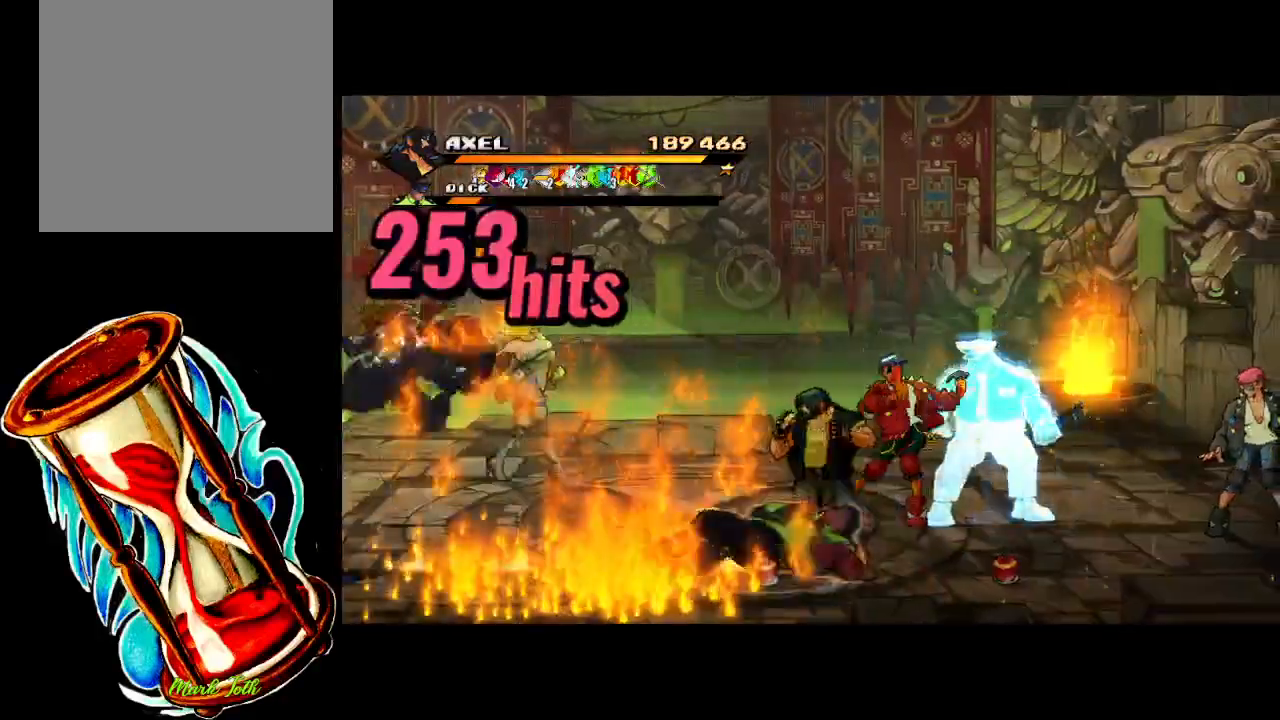
{"buttons": ["X"], "events": [[33, "DPAD_RIGHT", "down"], [33, "DPAD_UP", "down"], [250, "X", "down"], [383, "DPAD_UP", "up"], [400, "DPAD_RIGHT", "up"], [400, "X", "up"], [500, "X", "down"]]}
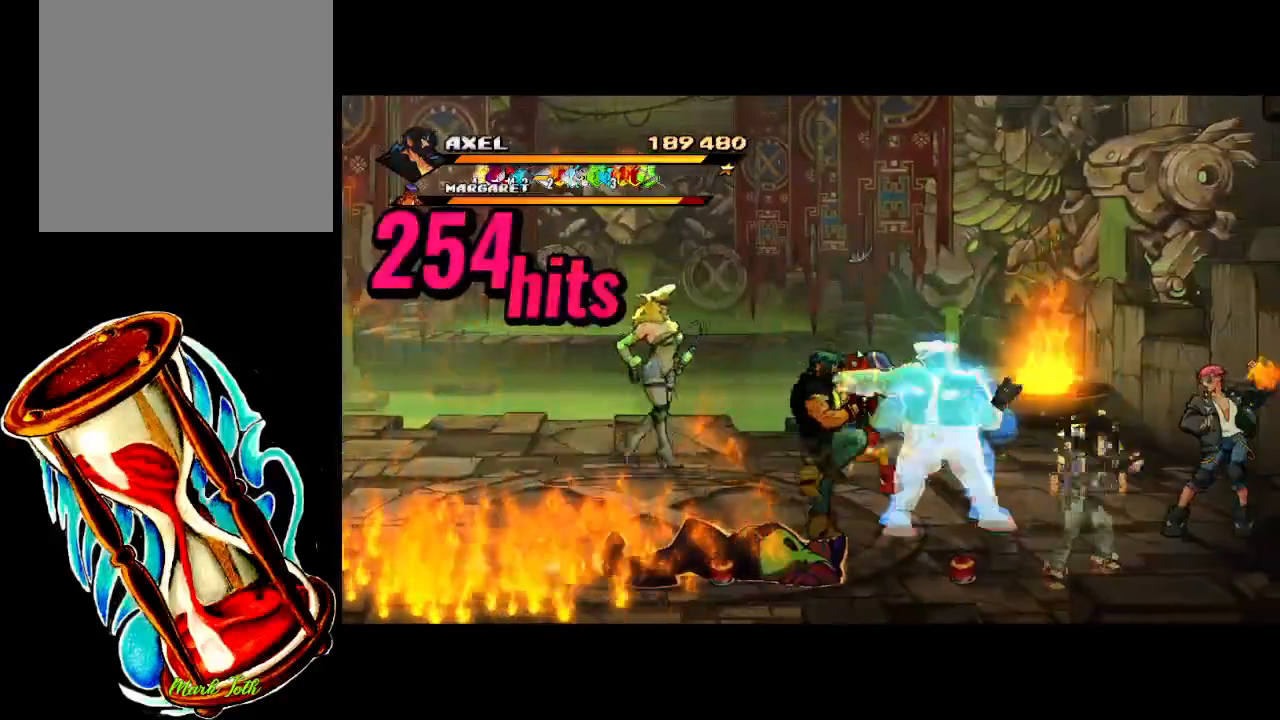
{"buttons": ["DPAD_RIGHT"], "events": [[100, "X", "up"], [117, "DPAD_RIGHT", "down"], [217, "DPAD_RIGHT", "up"], [283, "DPAD_RIGHT", "down"], [383, "DPAD_RIGHT", "up"], [383, "X", "down"], [450, "DPAD_RIGHT", "down"], [483, "X", "up"]]}
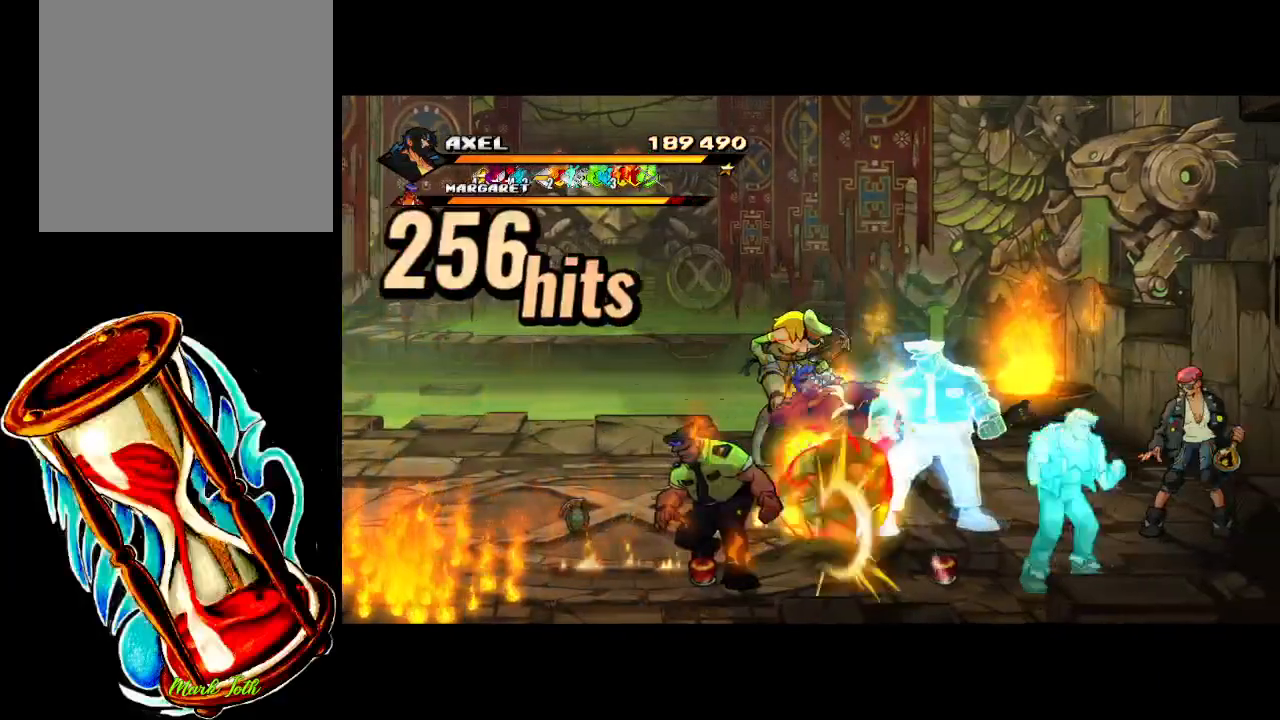
{"buttons": [], "events": [[83, "X", "down"], [417, "X", "up"], [483, "DPAD_RIGHT", "up"]]}
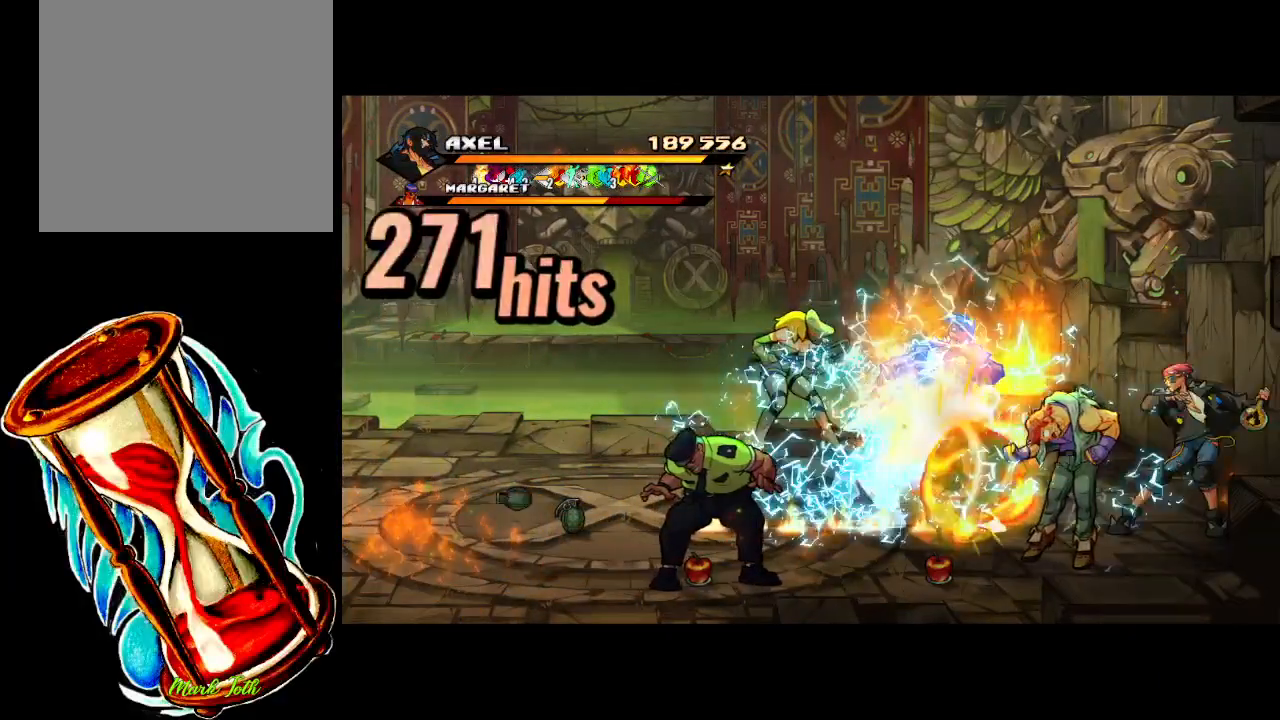
{"buttons": ["X", "DPAD_RIGHT"], "events": [[83, "DPAD_RIGHT", "down"], [167, "DPAD_RIGHT", "up"], [217, "X", "down"], [250, "DPAD_RIGHT", "down"], [300, "X", "up"], [350, "DPAD_RIGHT", "up"], [400, "DPAD_RIGHT", "down"], [417, "X", "down"]]}
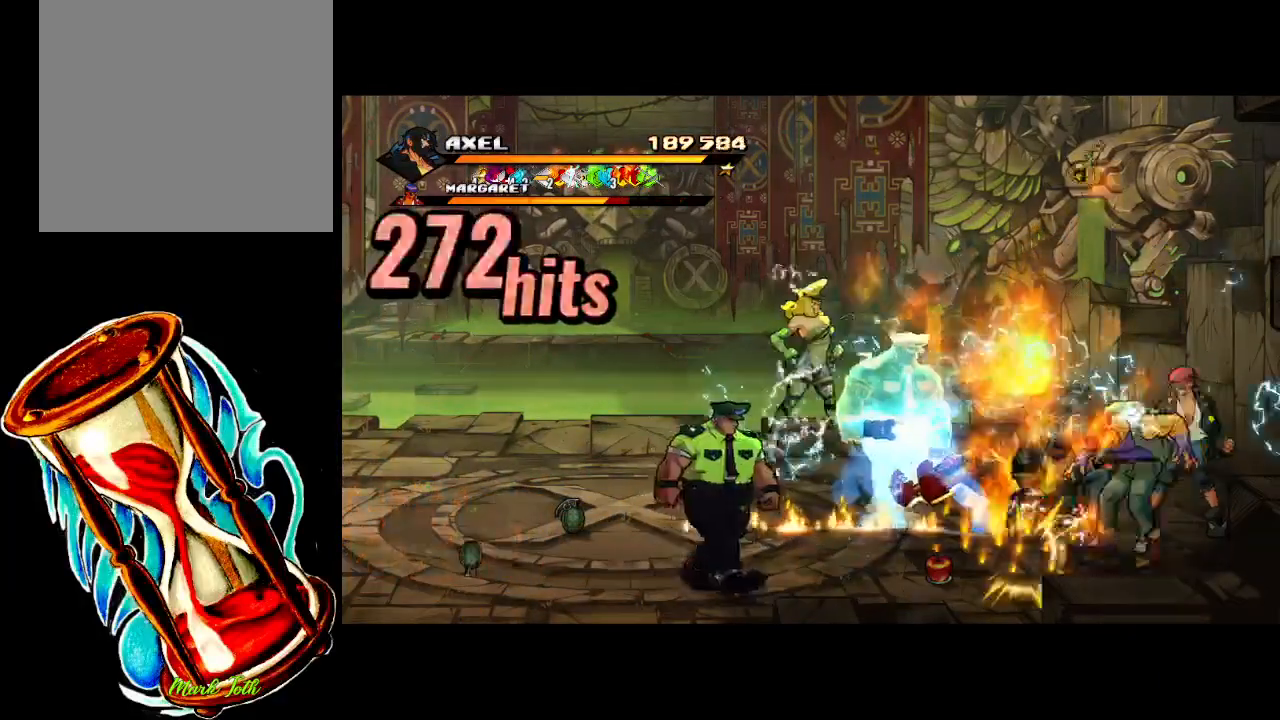
{"buttons": [], "events": [[17, "DPAD_RIGHT", "up"], [17, "X", "up"], [33, "DPAD_RIGHT", "down"], [133, "X", "down"], [483, "X", "up"], [500, "DPAD_RIGHT", "up"]]}
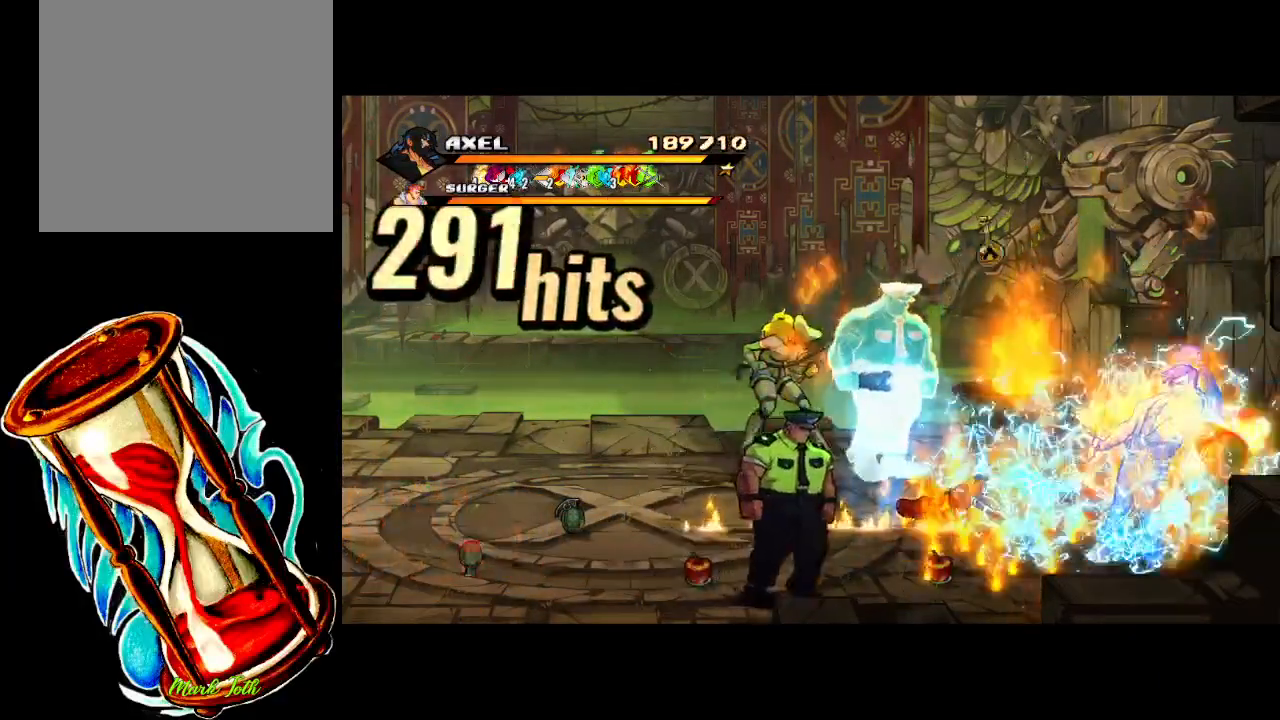
{"buttons": ["DPAD_LEFT"], "events": [[217, "DPAD_LEFT", "down"], [317, "DPAD_LEFT", "up"], [383, "DPAD_LEFT", "down"], [383, "X", "down"], [483, "X", "up"]]}
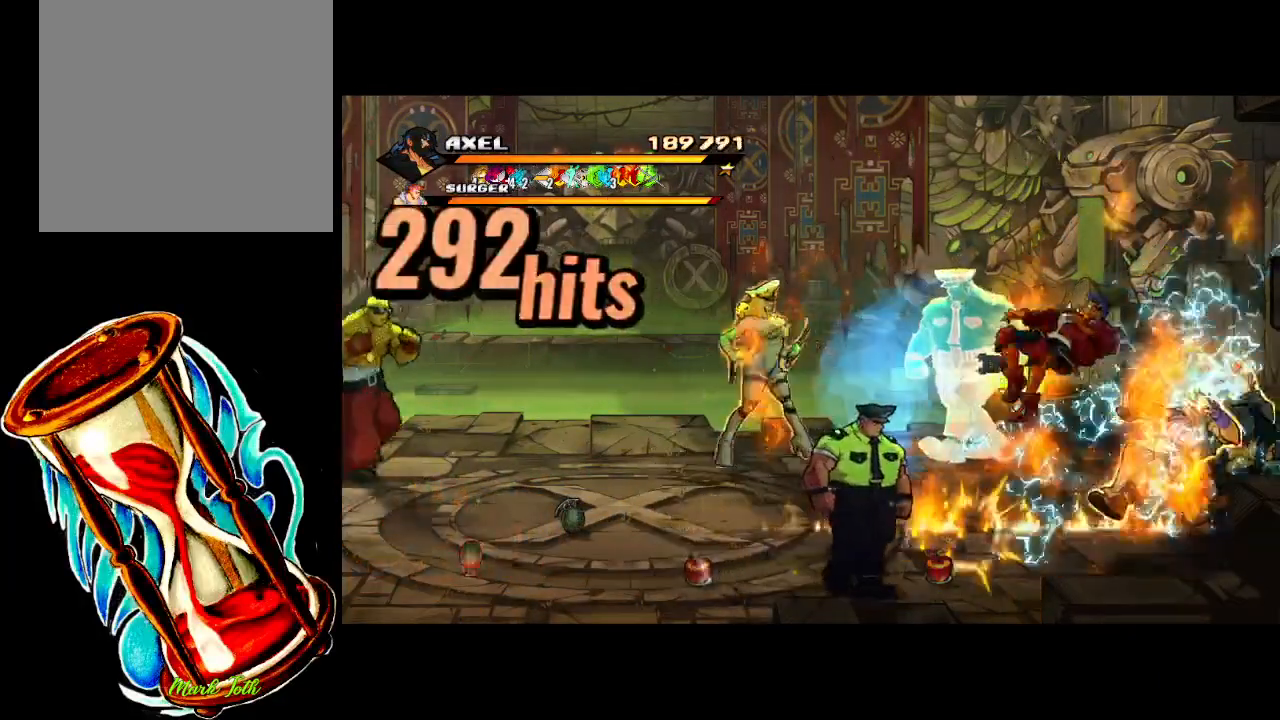
{"buttons": [], "events": [[83, "X", "down"], [183, "DPAD_LEFT", "up"], [350, "X", "up"]]}
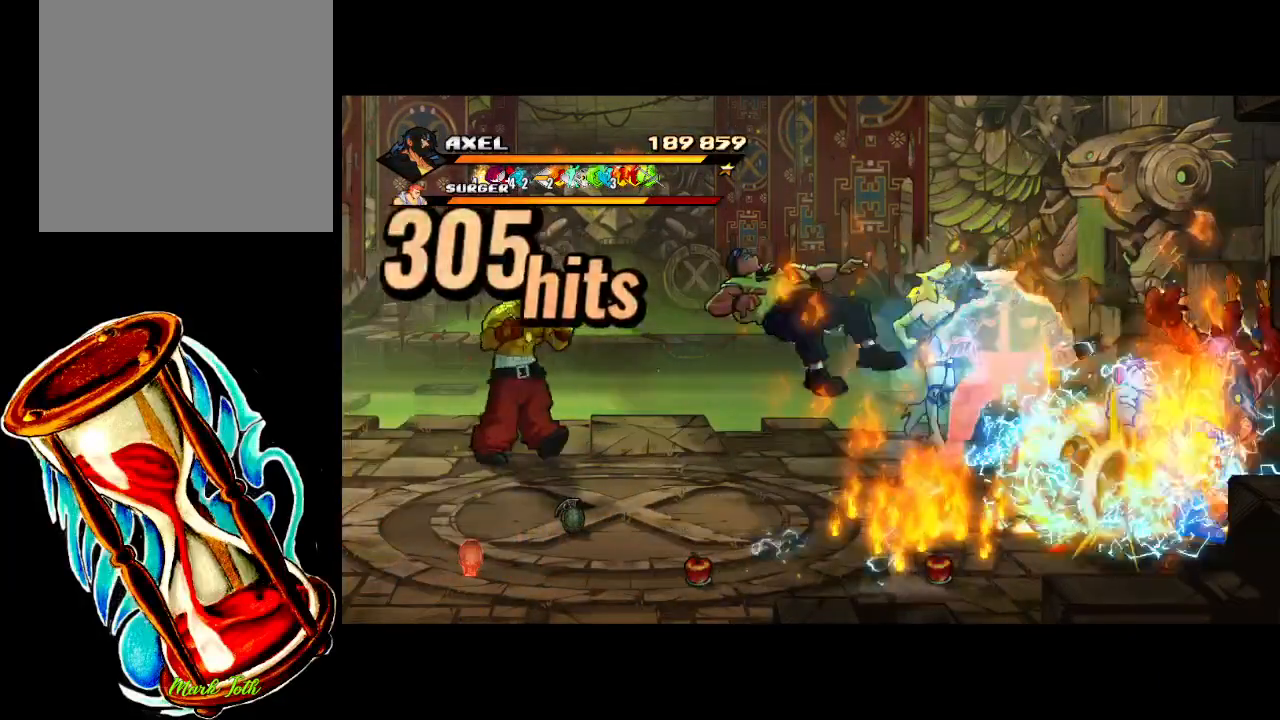
{"buttons": ["X", "DPAD_RIGHT"], "events": [[150, "DPAD_RIGHT", "down"], [250, "DPAD_RIGHT", "up"], [317, "DPAD_RIGHT", "down"], [417, "DPAD_RIGHT", "up"], [450, "DPAD_RIGHT", "down"], [450, "X", "down"]]}
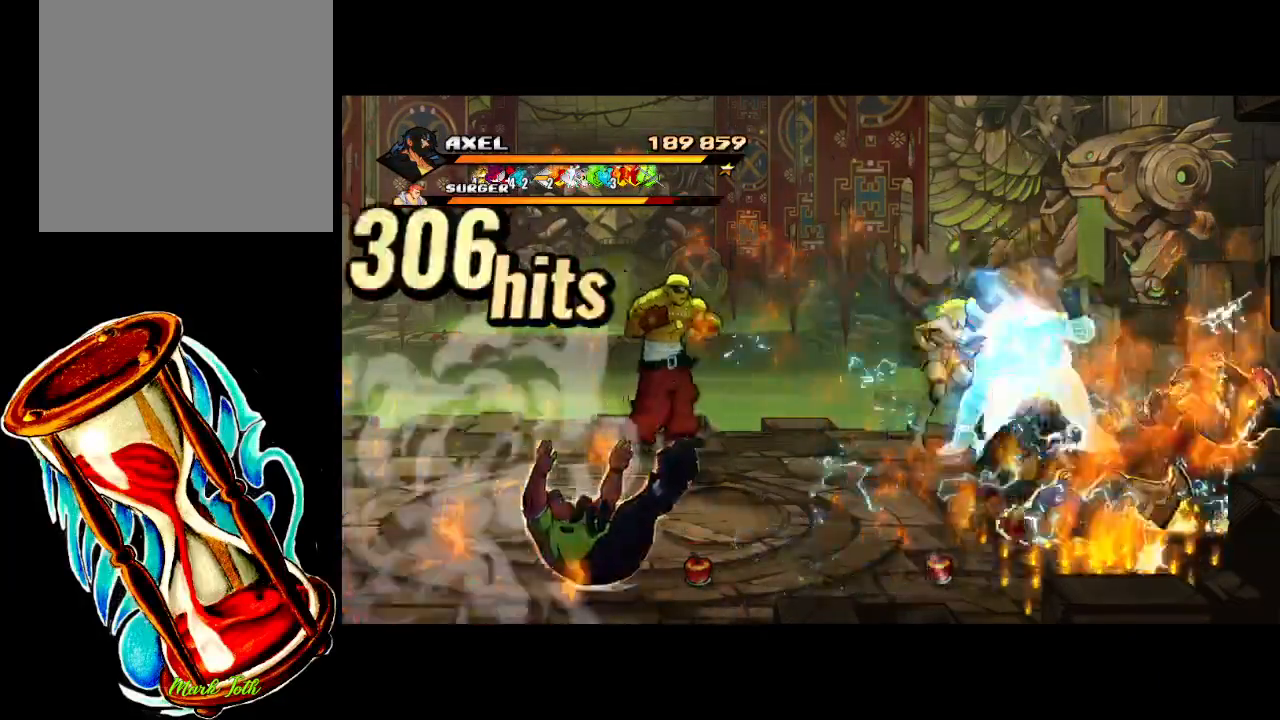
{"buttons": ["X"], "events": [[83, "X", "up"], [183, "X", "down"], [450, "DPAD_RIGHT", "up"]]}
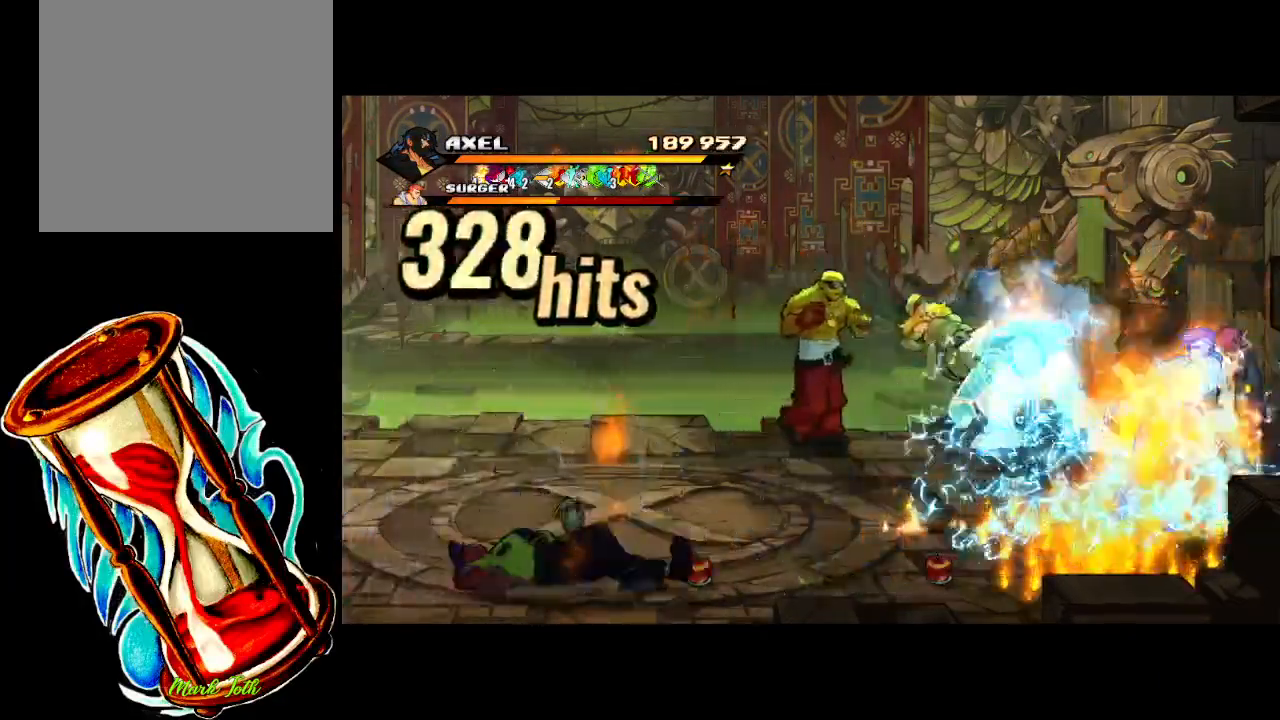
{"buttons": [], "events": [[17, "X", "up"], [200, "DPAD_LEFT", "down"], [317, "DPAD_LEFT", "up"], [333, "X", "down"], [383, "DPAD_LEFT", "down"], [450, "X", "up"], [483, "DPAD_LEFT", "up"]]}
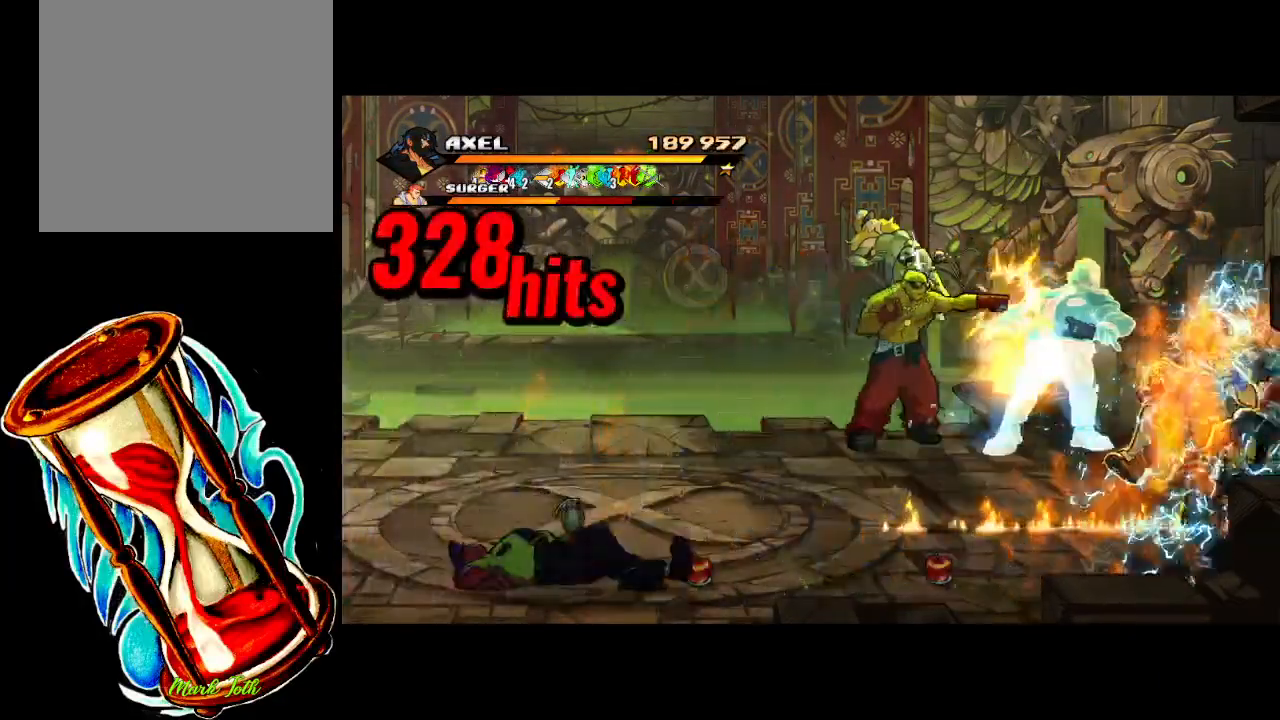
{"buttons": [], "events": [[17, "DPAD_LEFT", "down"], [50, "X", "down"], [167, "X", "up"], [267, "X", "down"], [400, "DPAD_LEFT", "up"], [417, "X", "up"]]}
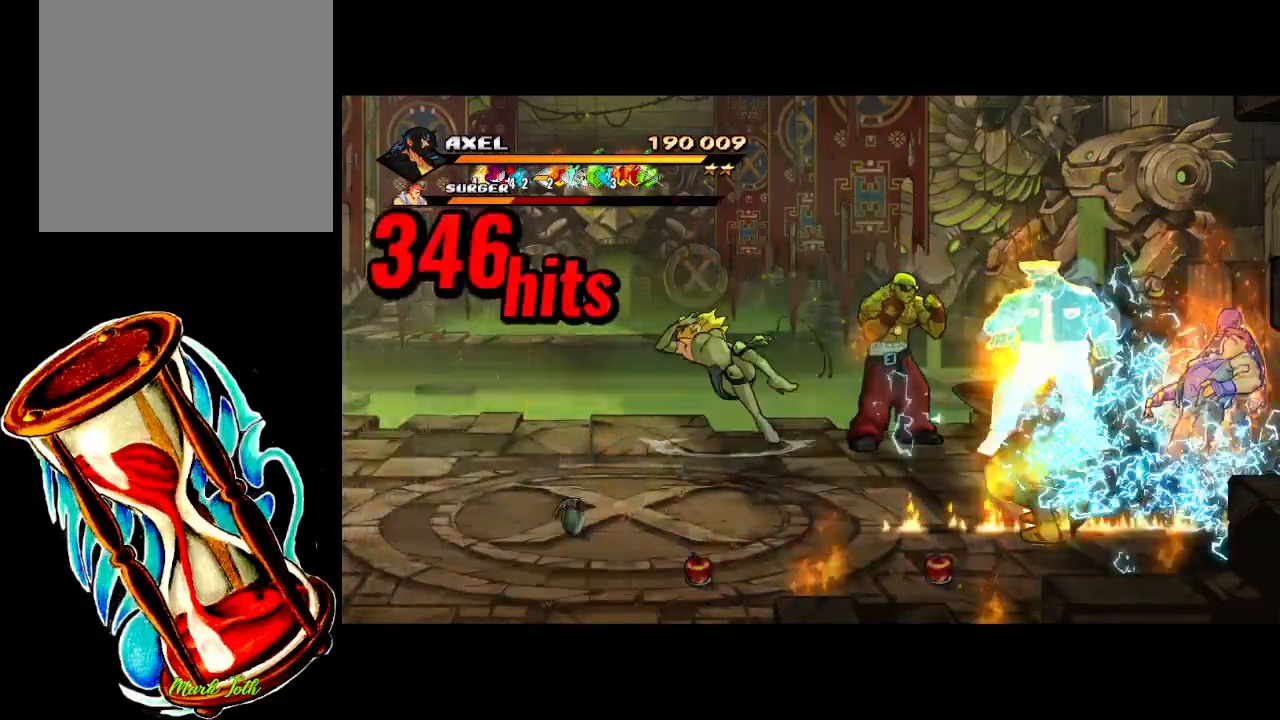
{"buttons": ["DPAD_UP", "DPAD_LEFT"], "events": [[200, "DPAD_LEFT", "down"], [217, "DPAD_UP", "down"]]}
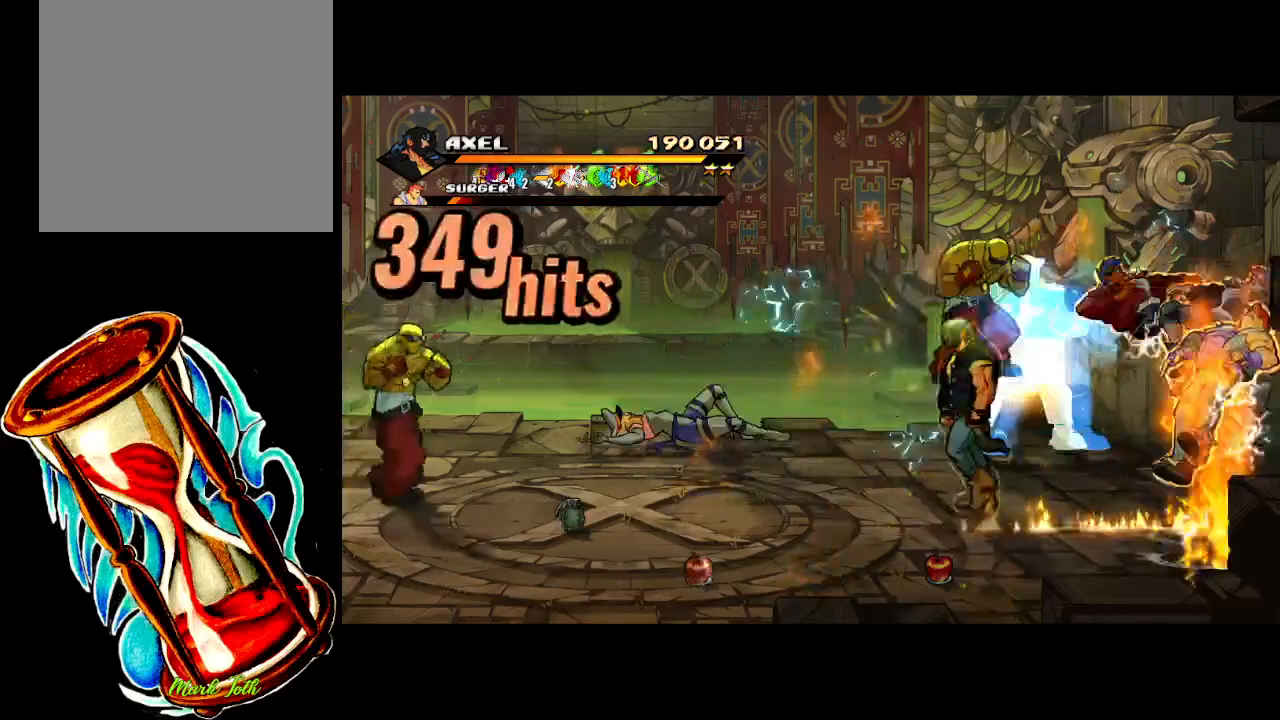
{"buttons": ["DPAD_DOWN", "DPAD_RIGHT"], "events": [[400, "DPAD_LEFT", "up"], [400, "DPAD_UP", "up"], [417, "DPAD_RIGHT", "down"], [467, "DPAD_DOWN", "down"]]}
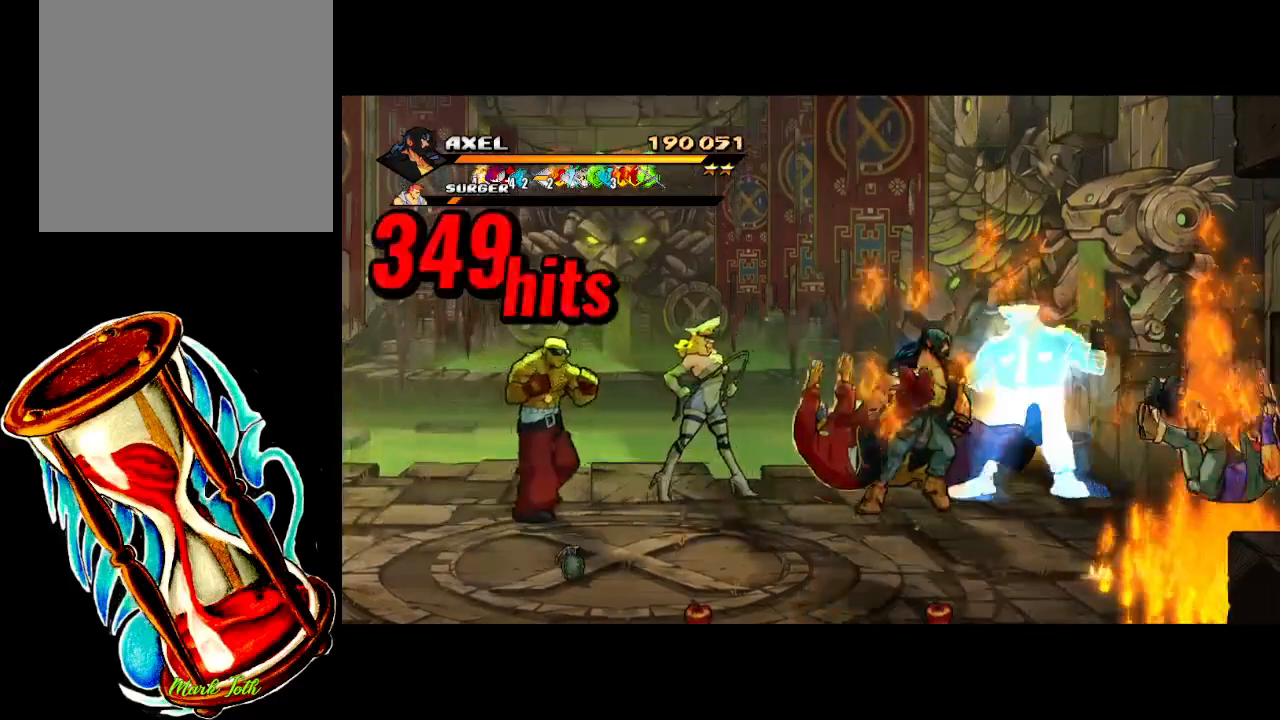
{"buttons": ["DPAD_LEFT"], "events": [[200, "DPAD_RIGHT", "up"], [250, "DPAD_LEFT", "down"], [450, "DPAD_DOWN", "up"]]}
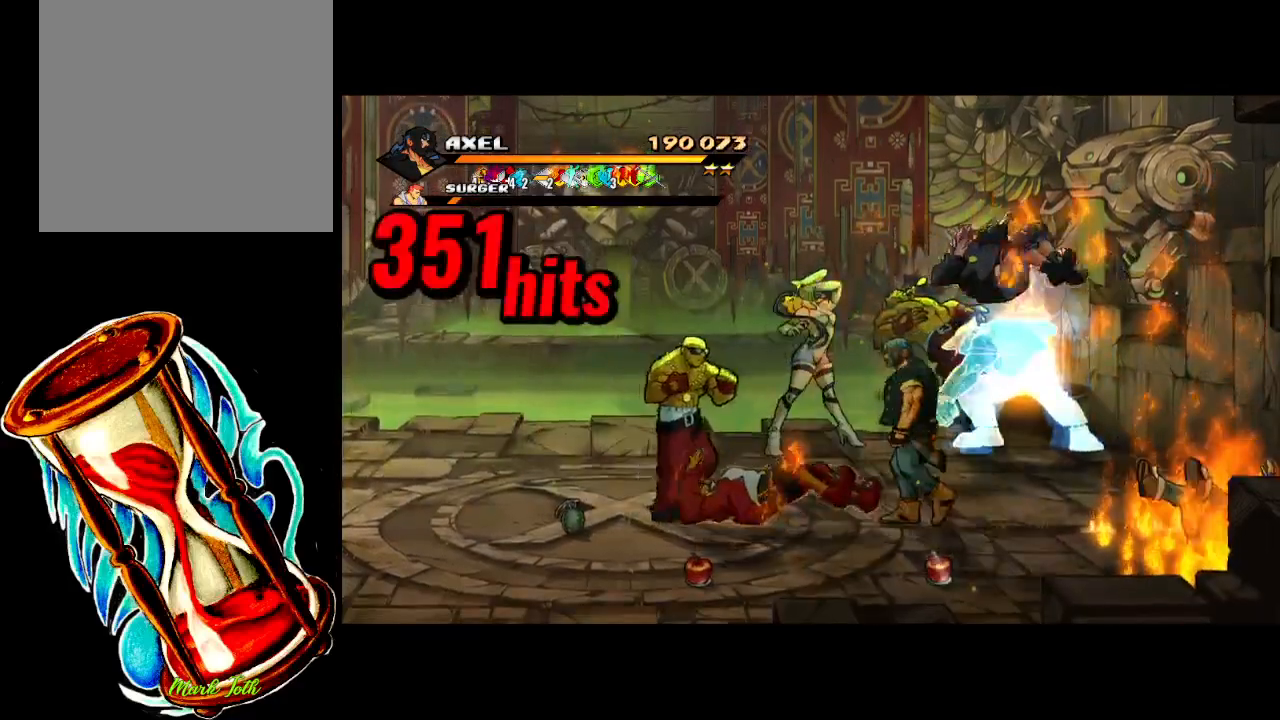
{"buttons": ["X", "DPAD_LEFT"], "events": [[183, "DPAD_UP", "down"], [200, "X", "down"], [267, "DPAD_UP", "up"], [300, "DPAD_LEFT", "up"], [350, "X", "up"], [417, "X", "down"], [433, "DPAD_LEFT", "down"]]}
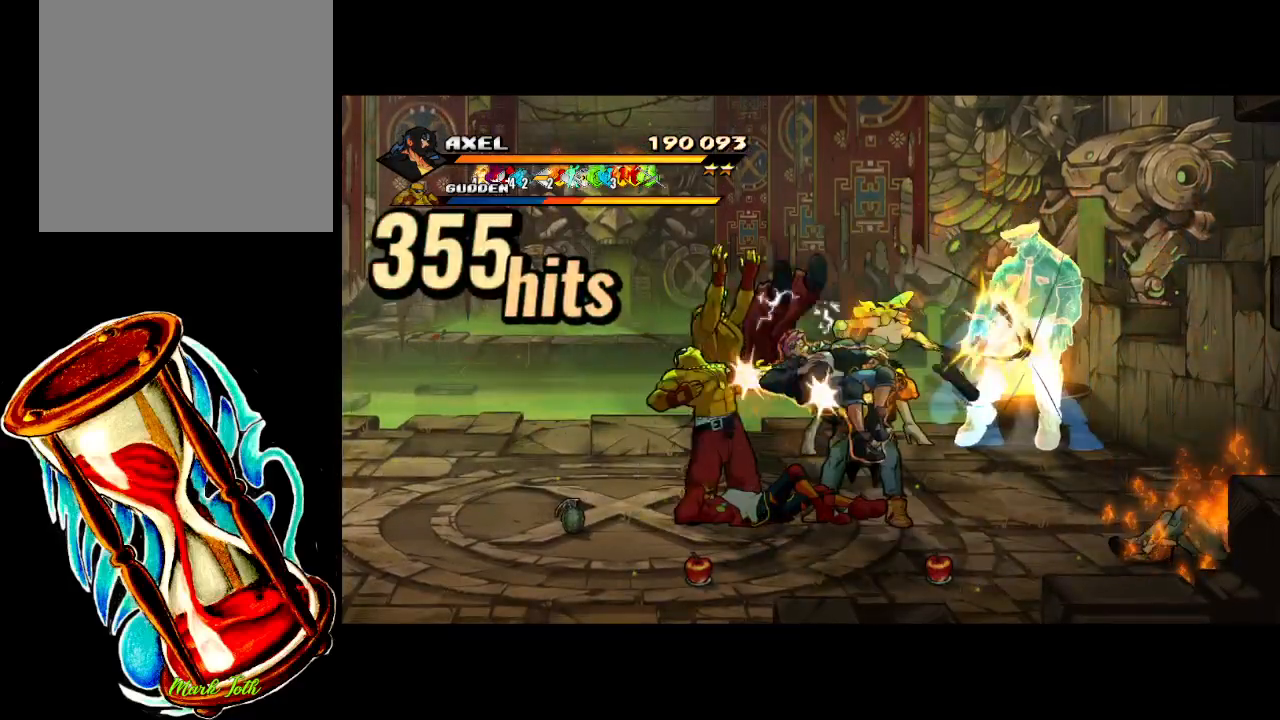
{"buttons": ["X", "DPAD_LEFT"], "events": [[33, "DPAD_LEFT", "up"], [33, "X", "up"], [83, "DPAD_LEFT", "down"], [117, "X", "down"], [183, "DPAD_LEFT", "up"], [217, "X", "up"], [233, "DPAD_LEFT", "down"], [300, "X", "down"], [367, "DPAD_LEFT", "up"], [400, "DPAD_LEFT", "down"], [417, "X", "up"], [500, "X", "down"]]}
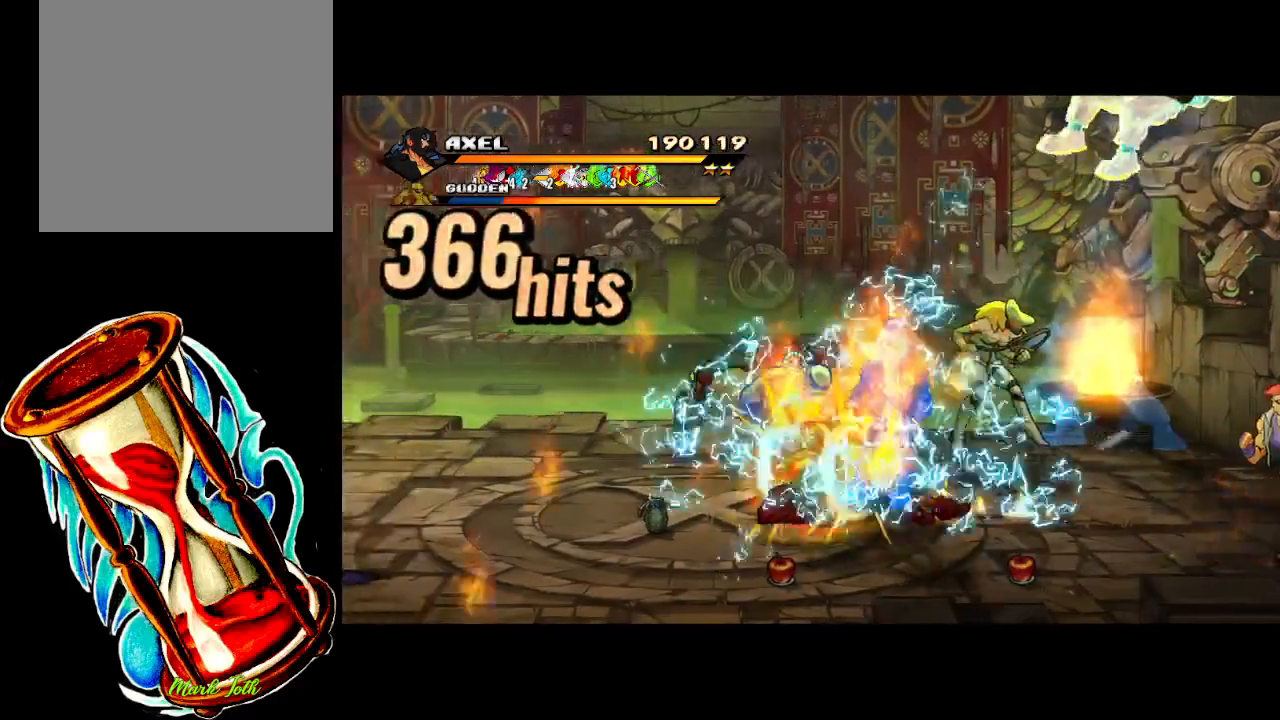
{"buttons": ["DPAD_RIGHT"], "events": [[233, "DPAD_LEFT", "up"], [233, "X", "up"], [417, "DPAD_RIGHT", "down"]]}
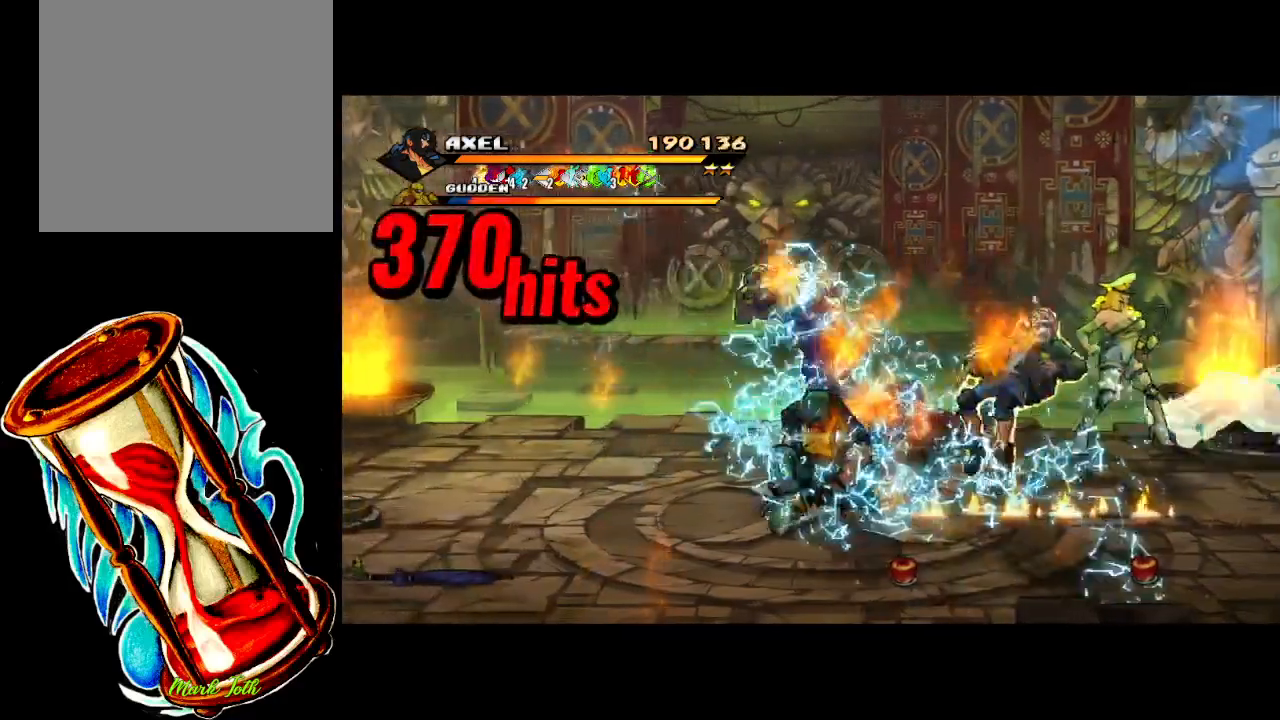
{"buttons": [], "events": [[17, "DPAD_RIGHT", "up"], [83, "DPAD_RIGHT", "down"], [117, "X", "down"], [133, "X", "up"], [200, "X", "down"], [333, "X", "up"], [483, "DPAD_RIGHT", "up"]]}
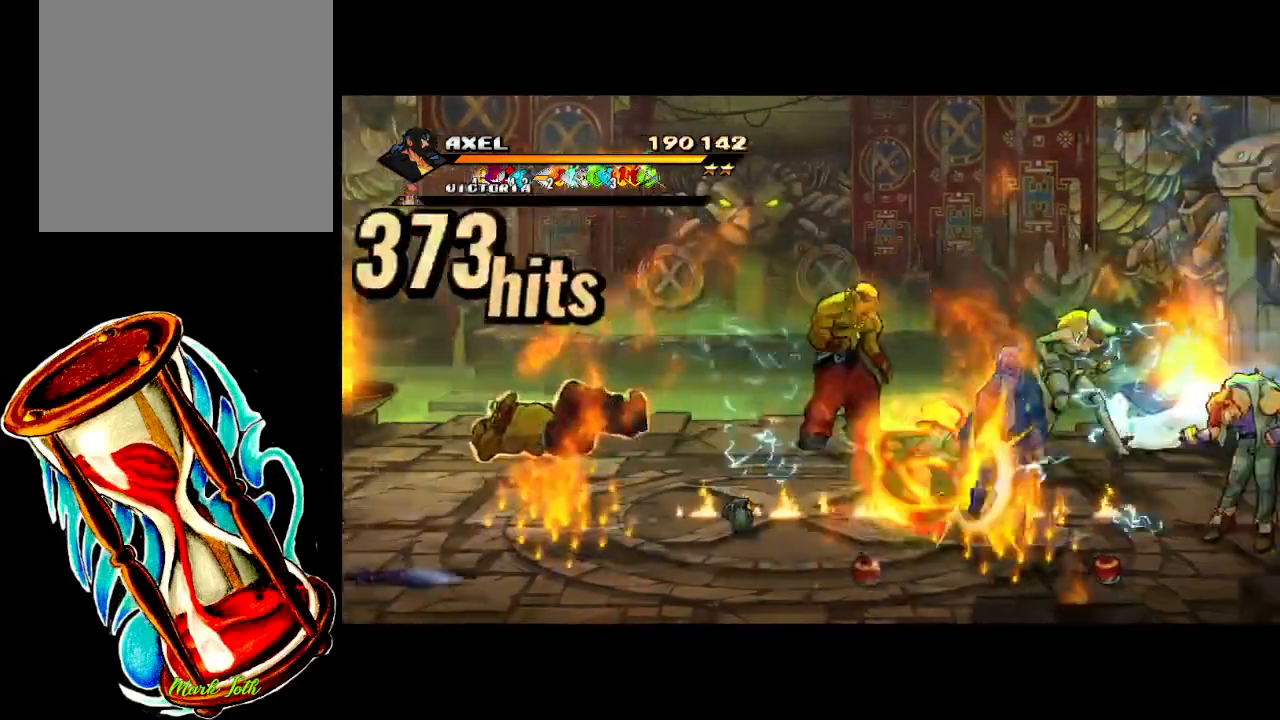
{"buttons": ["X", "DPAD_LEFT"], "events": [[117, "DPAD_UP", "down"], [317, "DPAD_LEFT", "down"], [400, "DPAD_UP", "up"], [433, "X", "down"]]}
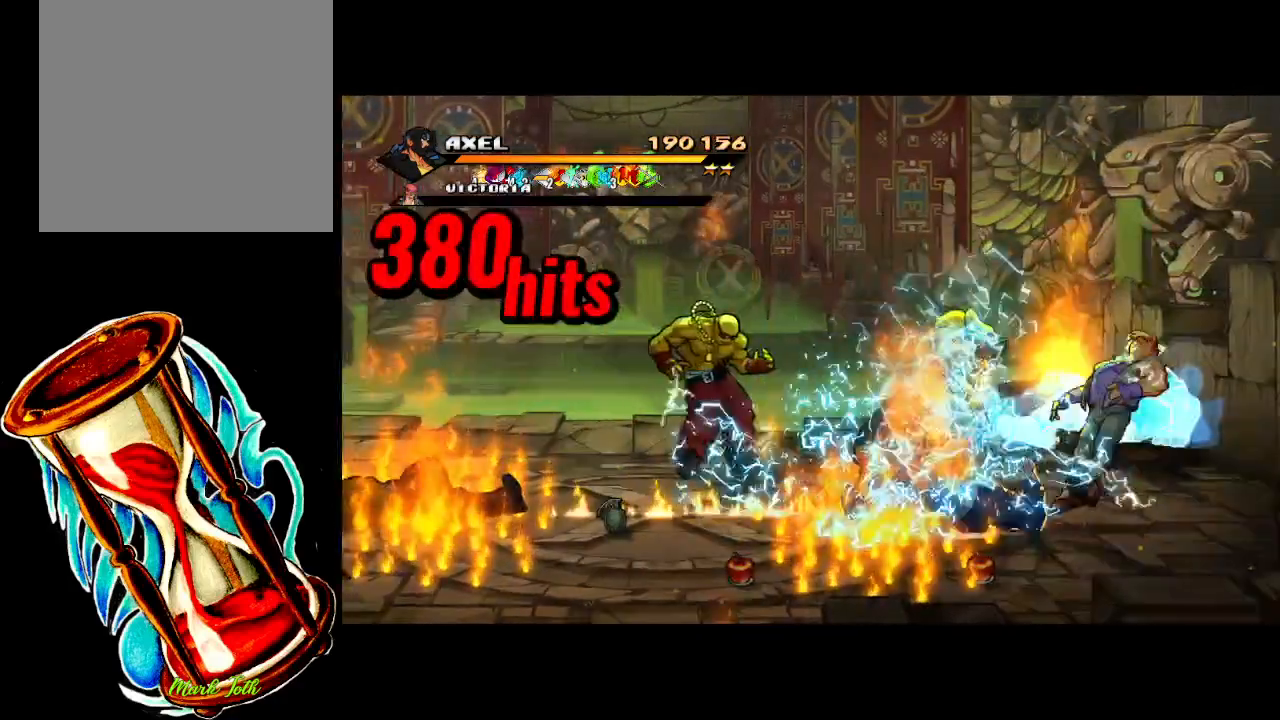
{"buttons": ["X", "DPAD_LEFT"], "events": [[83, "X", "up"], [167, "DPAD_UP", "down"], [400, "DPAD_UP", "up"], [450, "X", "down"]]}